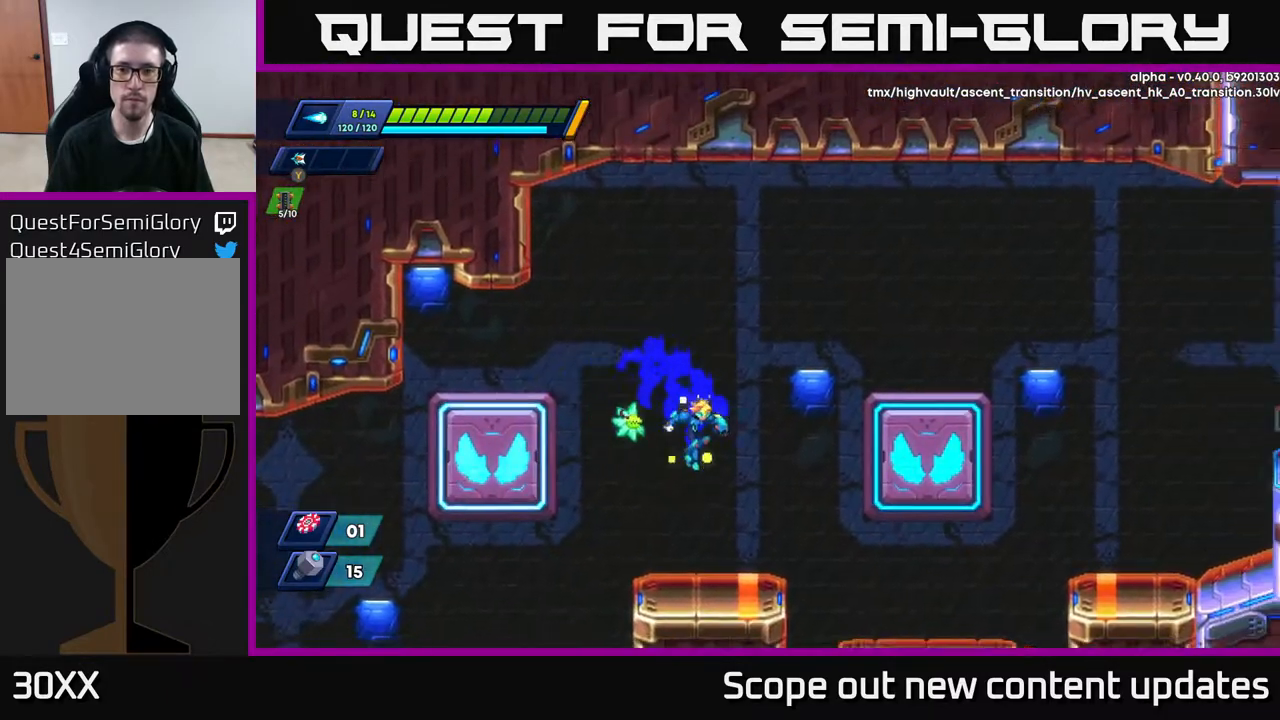
Gameplay with a controller (Xbox layout); each line is a JSON object with the inputs held at the frame after it. "events" lists button and stick changes between this image and that frame as [ms after this image, input, new state], when the widget could be followed in between.
{"buttons": ["DPAD_RIGHT"], "left_stick": "center", "right_stick": "down", "events": [[133, "DPAD_RIGHT", "down"], [233, "right_stick", "down"]]}
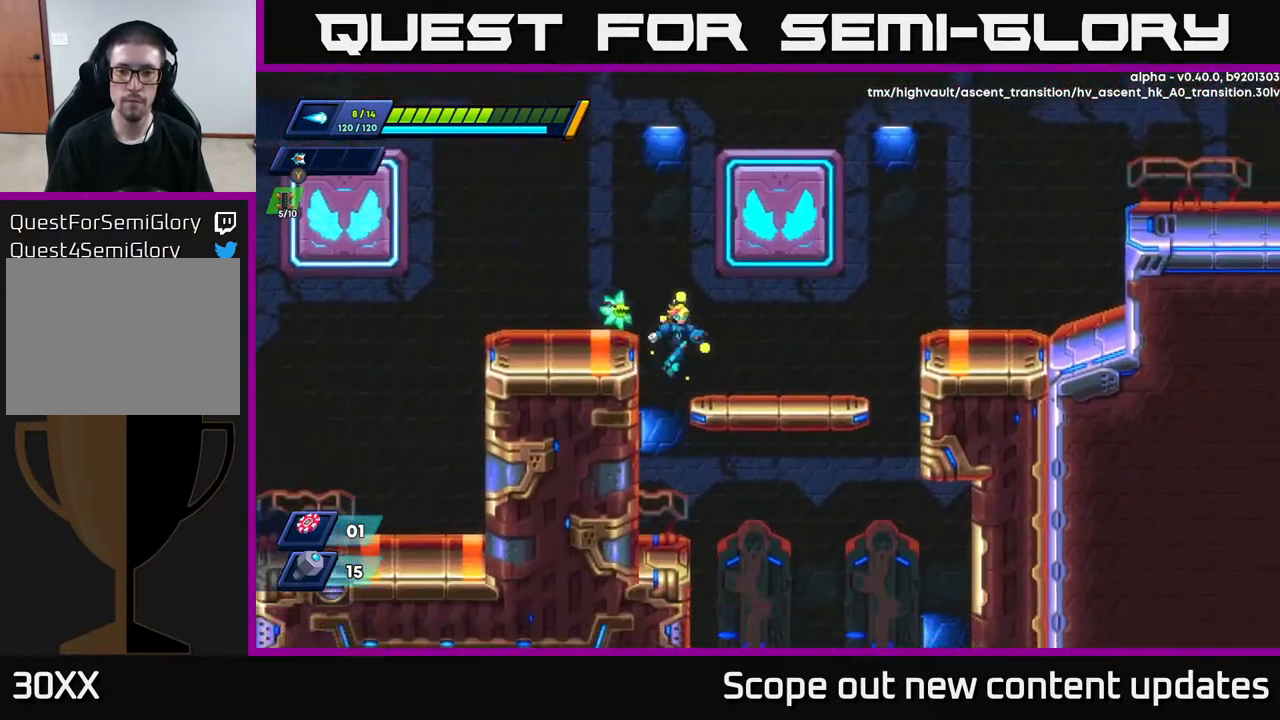
{"buttons": ["DPAD_LEFT"], "left_stick": "center", "right_stick": "center", "events": [[200, "DPAD_DOWN", "down"], [217, "DPAD_RIGHT", "up"], [233, "right_stick", "center"], [333, "A", "down"], [400, "A", "up"], [450, "DPAD_DOWN", "up"], [467, "DPAD_LEFT", "down"]]}
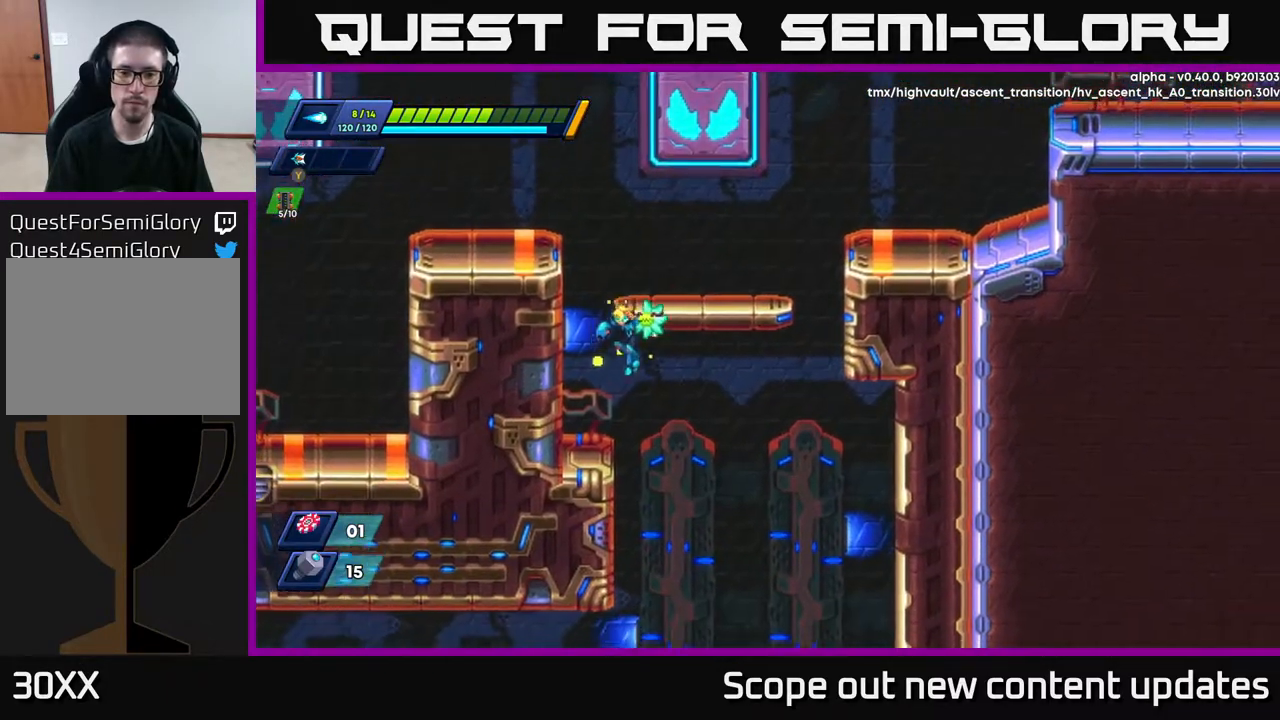
{"buttons": ["DPAD_RIGHT"], "left_stick": "center", "right_stick": "down", "events": [[33, "right_stick", "down"], [217, "DPAD_LEFT", "up"], [500, "DPAD_RIGHT", "down"]]}
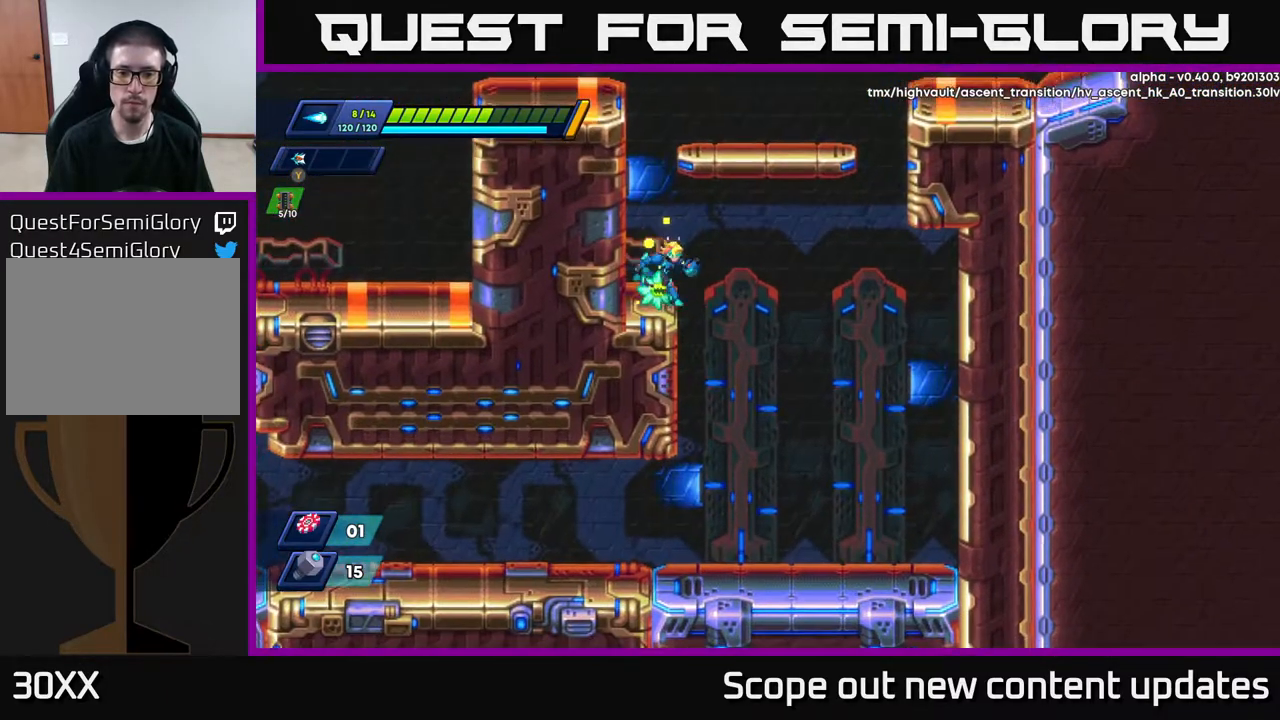
{"buttons": ["DPAD_LEFT"], "left_stick": "center", "right_stick": "down-left", "events": [[133, "DPAD_RIGHT", "up"], [183, "DPAD_LEFT", "down"], [217, "right_stick", "left"], [317, "right_stick", "down-left"]]}
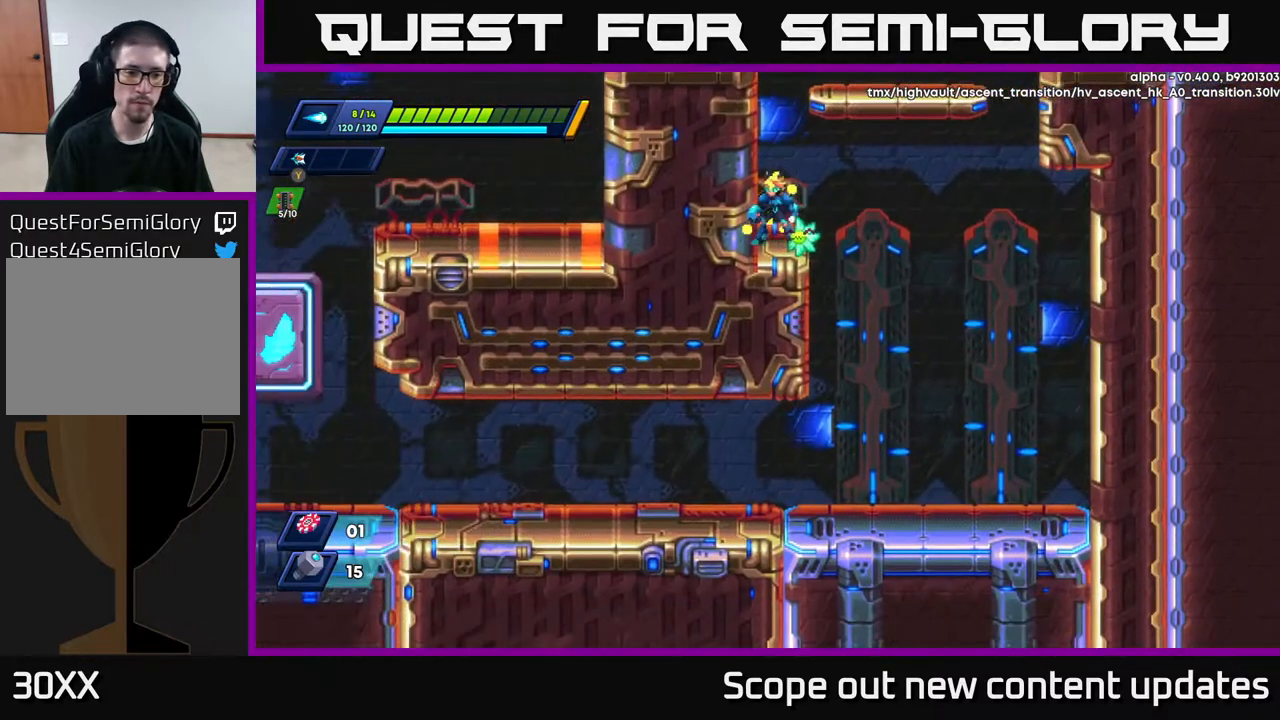
{"buttons": ["A", "DPAD_RIGHT"], "left_stick": "center", "right_stick": "center", "events": [[50, "DPAD_LEFT", "up"], [83, "right_stick", "center"], [200, "A", "down"], [333, "A", "up"], [367, "DPAD_LEFT", "down"], [433, "A", "down"], [450, "DPAD_LEFT", "up"], [483, "DPAD_RIGHT", "down"]]}
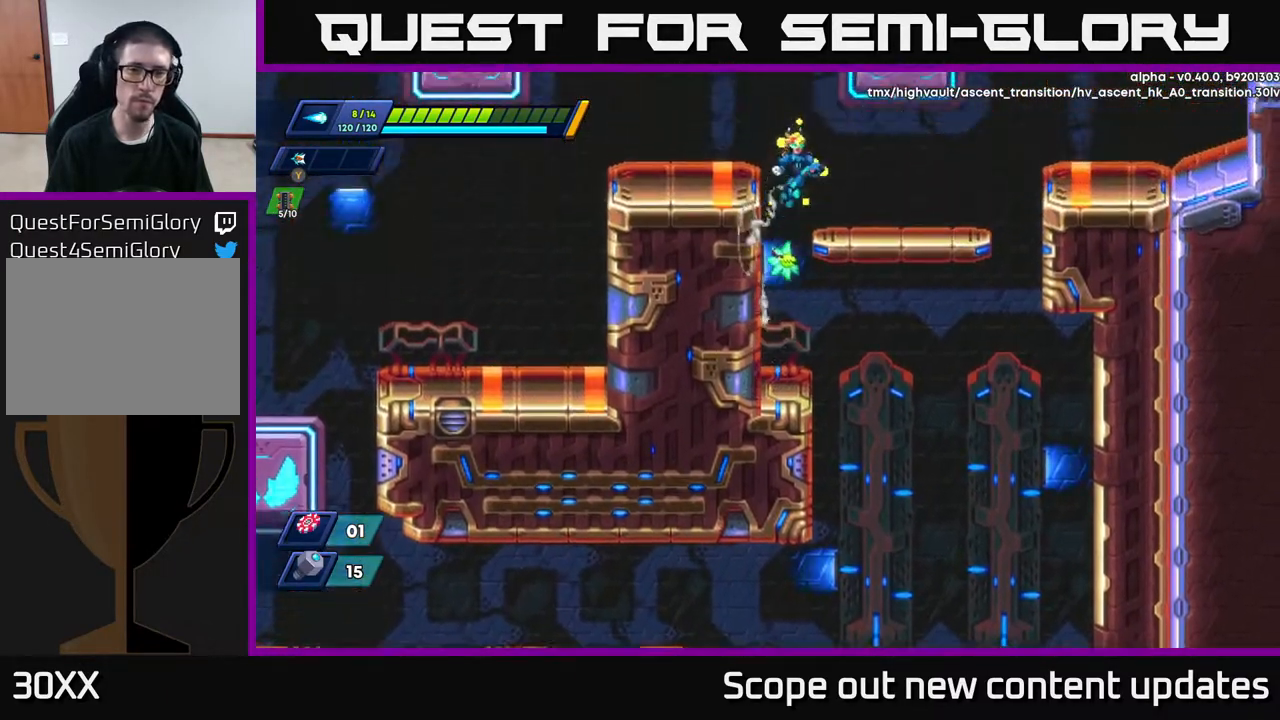
{"buttons": ["A", "R2"], "left_stick": "center", "right_stick": "center", "events": [[133, "A", "up"], [333, "DPAD_RIGHT", "up"], [467, "A", "down"], [500, "R2", "down"]]}
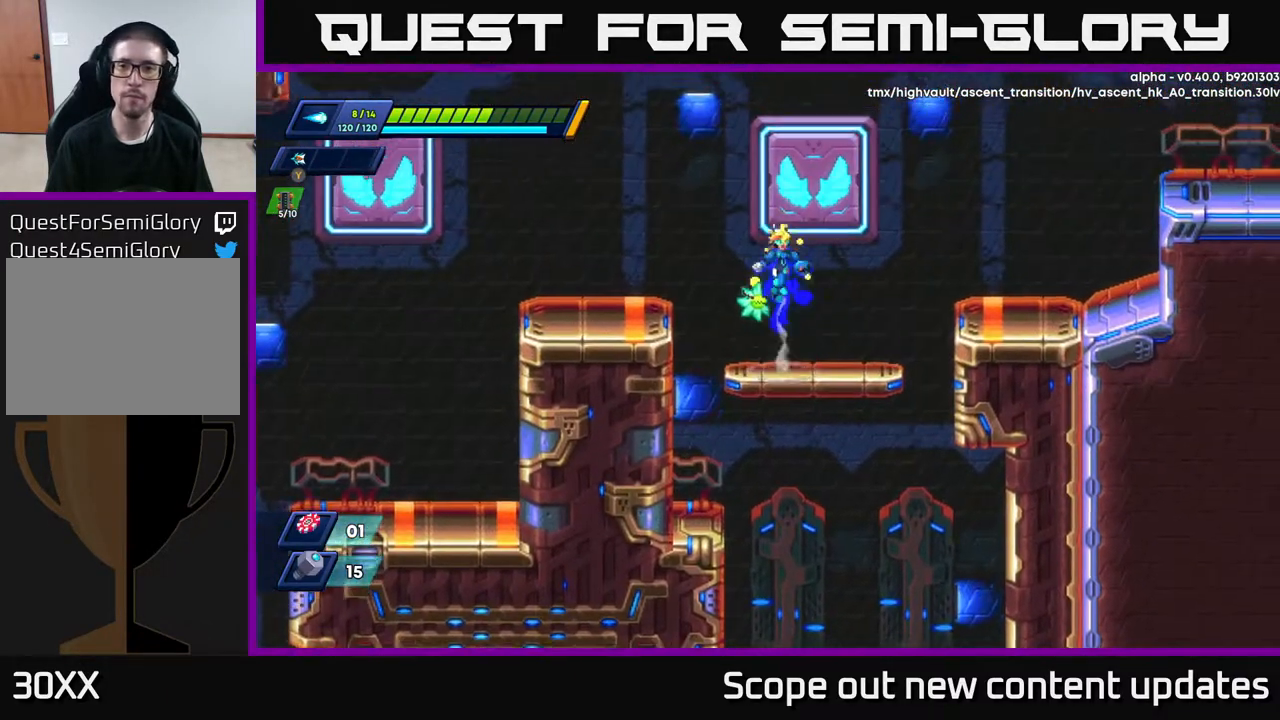
{"buttons": ["A", "R2", "DPAD_RIGHT"], "left_stick": "center", "right_stick": "center", "events": [[83, "DPAD_RIGHT", "down"], [167, "R2", "up"], [217, "A", "up"], [250, "R2", "down"], [267, "A", "down"]]}
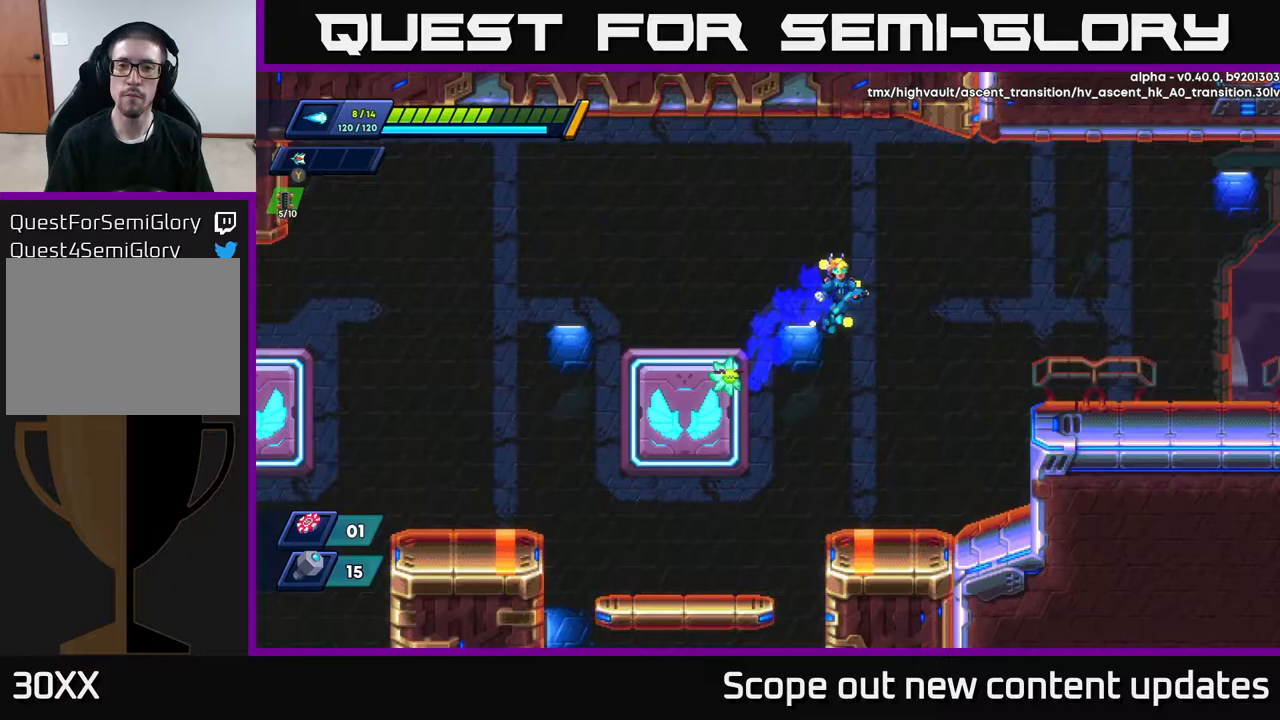
{"buttons": ["R2", "DPAD_RIGHT"], "left_stick": "center", "right_stick": "center", "events": [[350, "A", "up"]]}
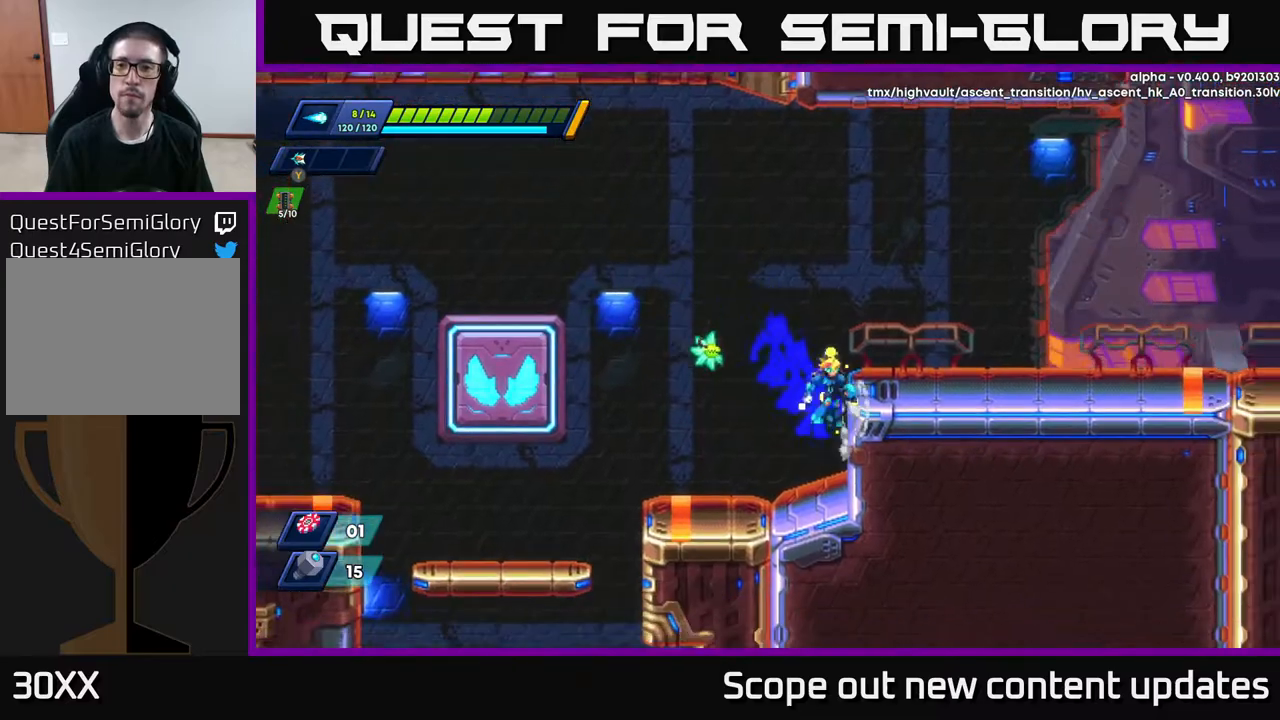
{"buttons": ["DPAD_RIGHT"], "left_stick": "center", "right_stick": "center", "events": [[17, "A", "down"], [150, "R2", "up"], [217, "A", "up"]]}
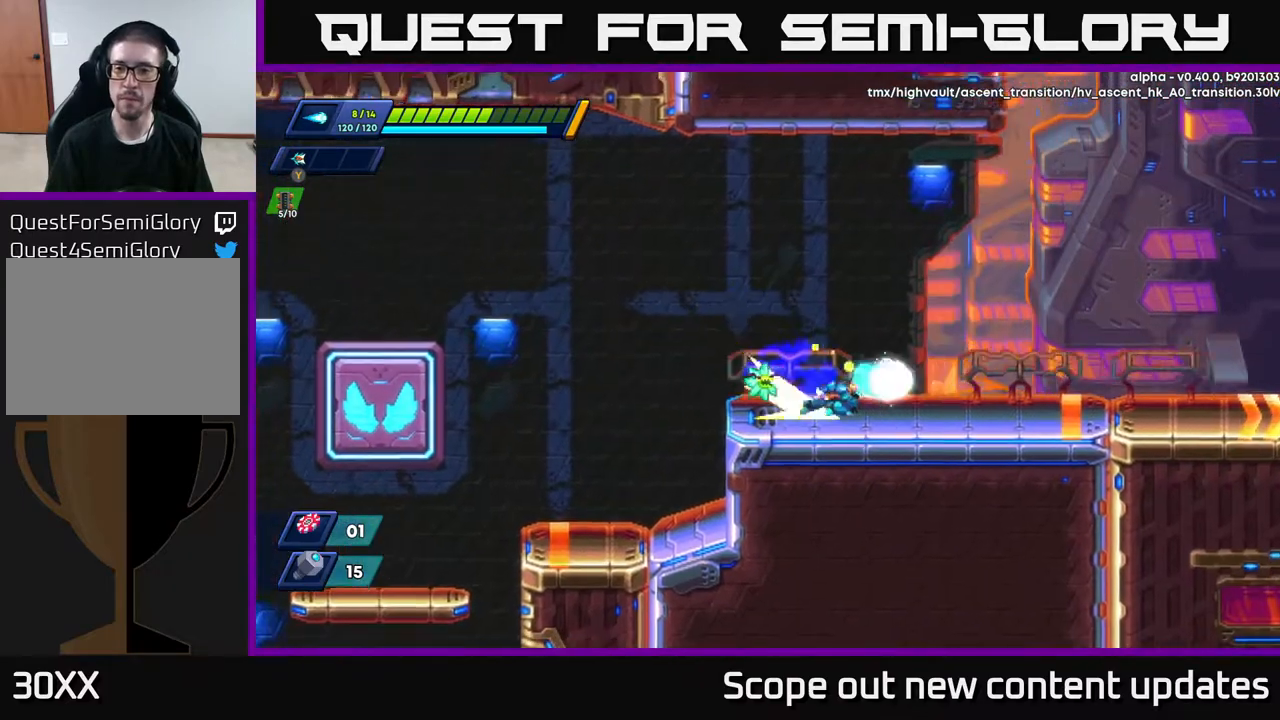
{"buttons": ["A", "R2", "DPAD_RIGHT"], "left_stick": "center", "right_stick": "center", "events": [[33, "R2", "down"], [333, "A", "down"]]}
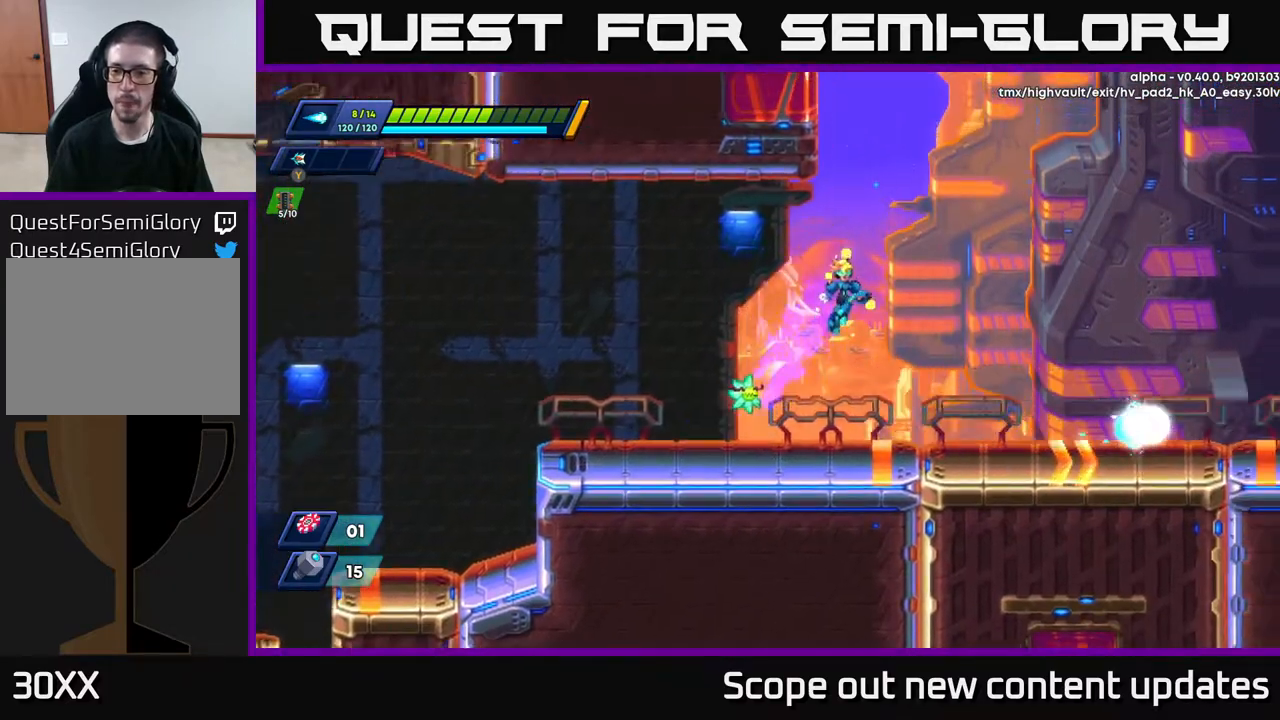
{"buttons": ["DPAD_RIGHT"], "left_stick": "center", "right_stick": "center", "events": [[350, "R2", "up"], [367, "A", "up"]]}
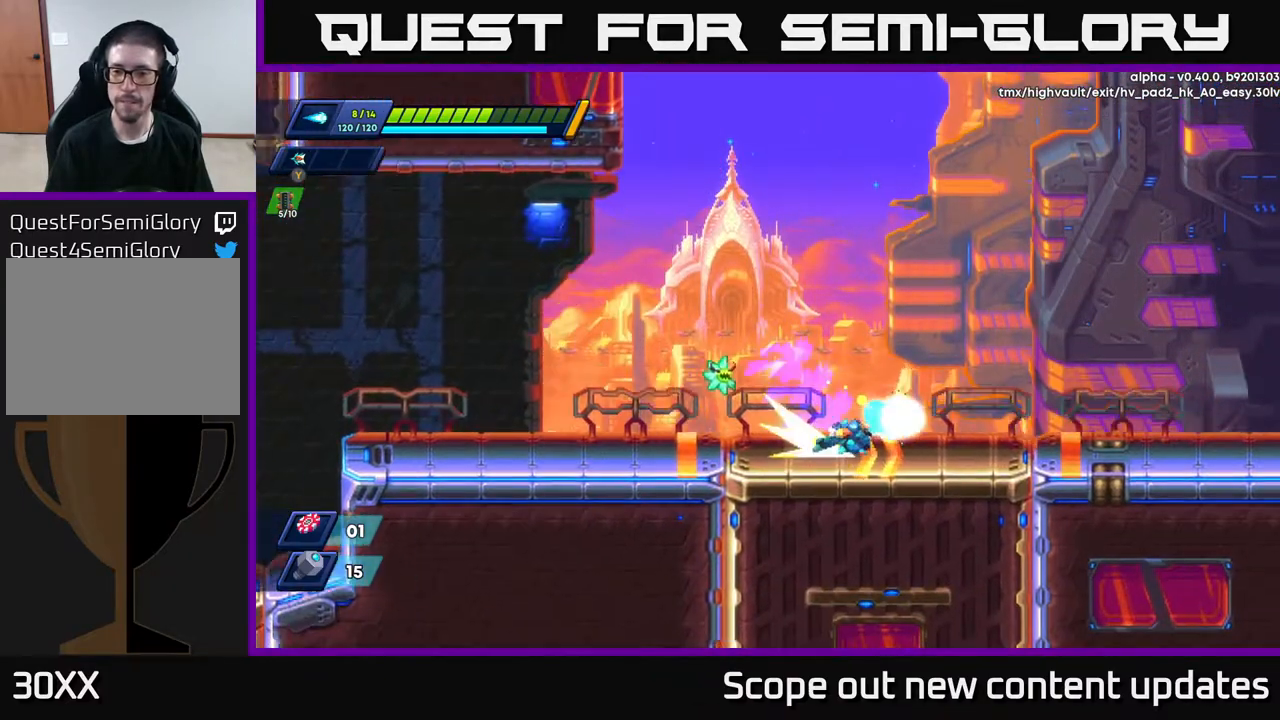
{"buttons": ["A", "R2", "DPAD_RIGHT"], "left_stick": "center", "right_stick": "center", "events": [[33, "R2", "down"], [283, "A", "down"]]}
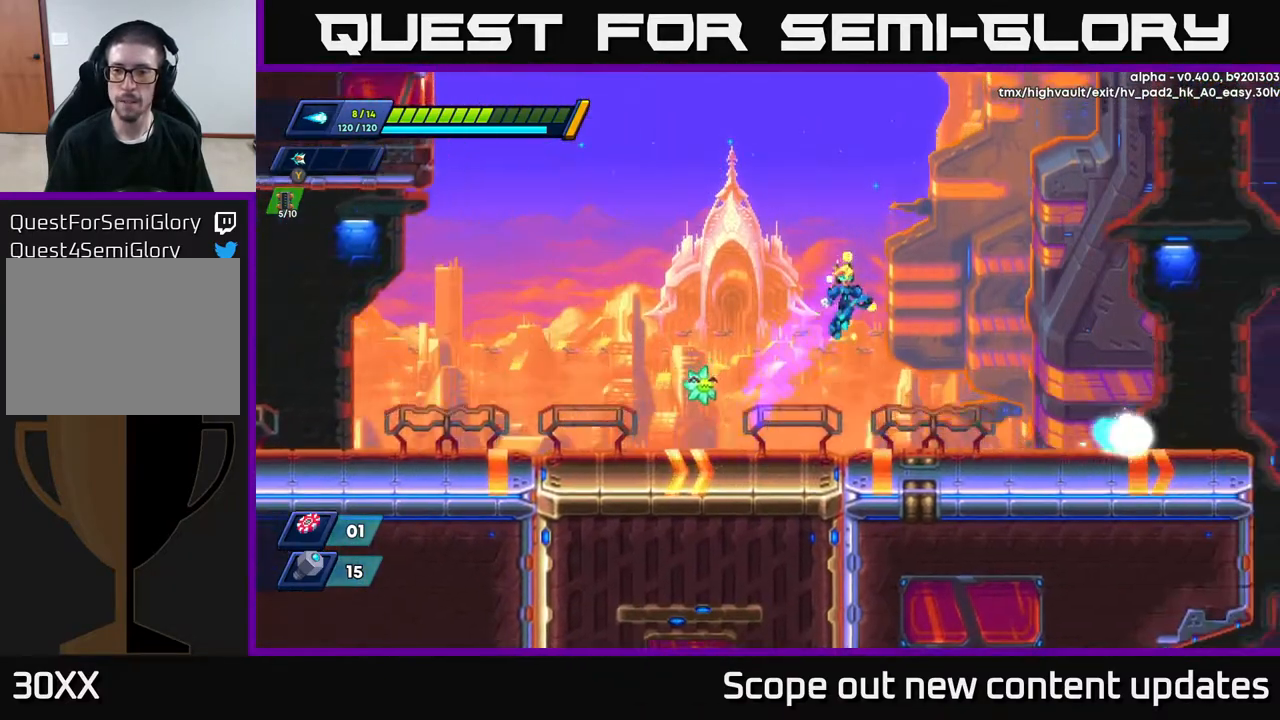
{"buttons": ["DPAD_RIGHT"], "left_stick": "center", "right_stick": "center", "events": [[250, "A", "up"], [267, "R2", "up"]]}
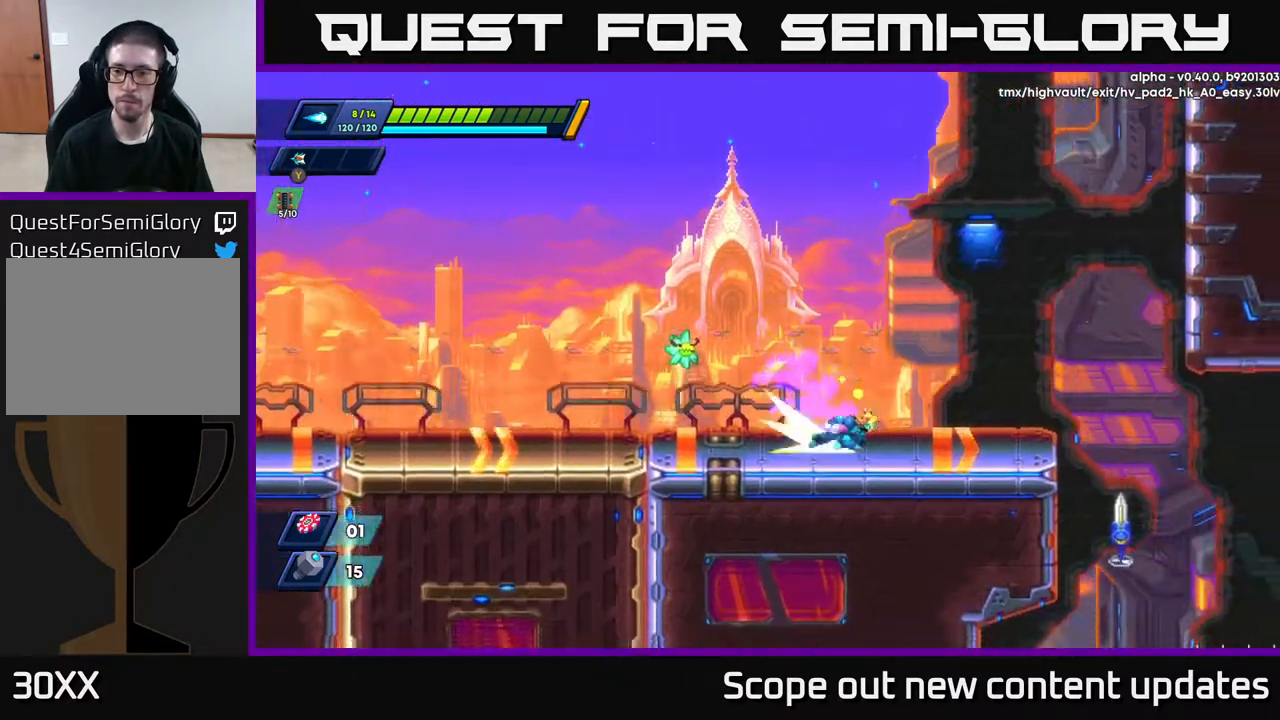
{"buttons": [], "left_stick": "center", "right_stick": "down-right", "events": [[50, "R2", "down"], [217, "right_stick", "down-right"], [433, "DPAD_RIGHT", "up"], [467, "R2", "up"]]}
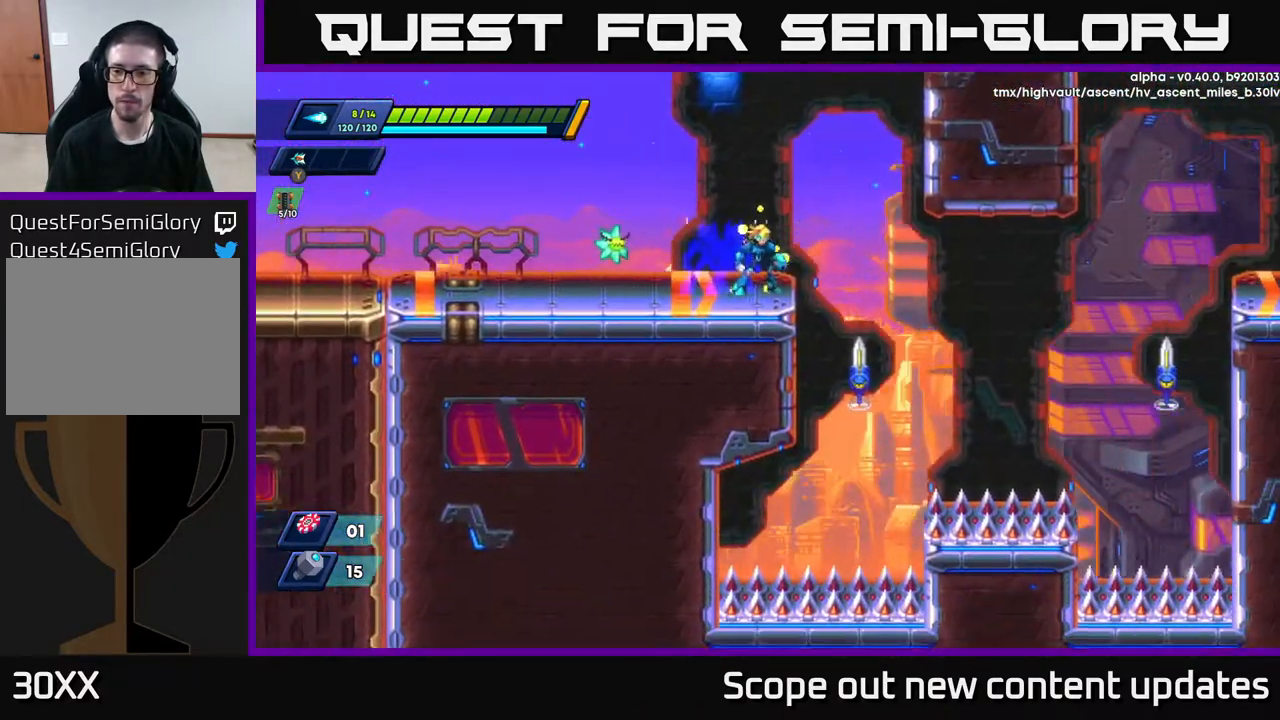
{"buttons": ["R2", "DPAD_RIGHT"], "left_stick": "center", "right_stick": "center", "events": [[67, "right_stick", "center"], [133, "DPAD_RIGHT", "down"], [133, "R2", "down"], [183, "A", "down"], [433, "A", "up"]]}
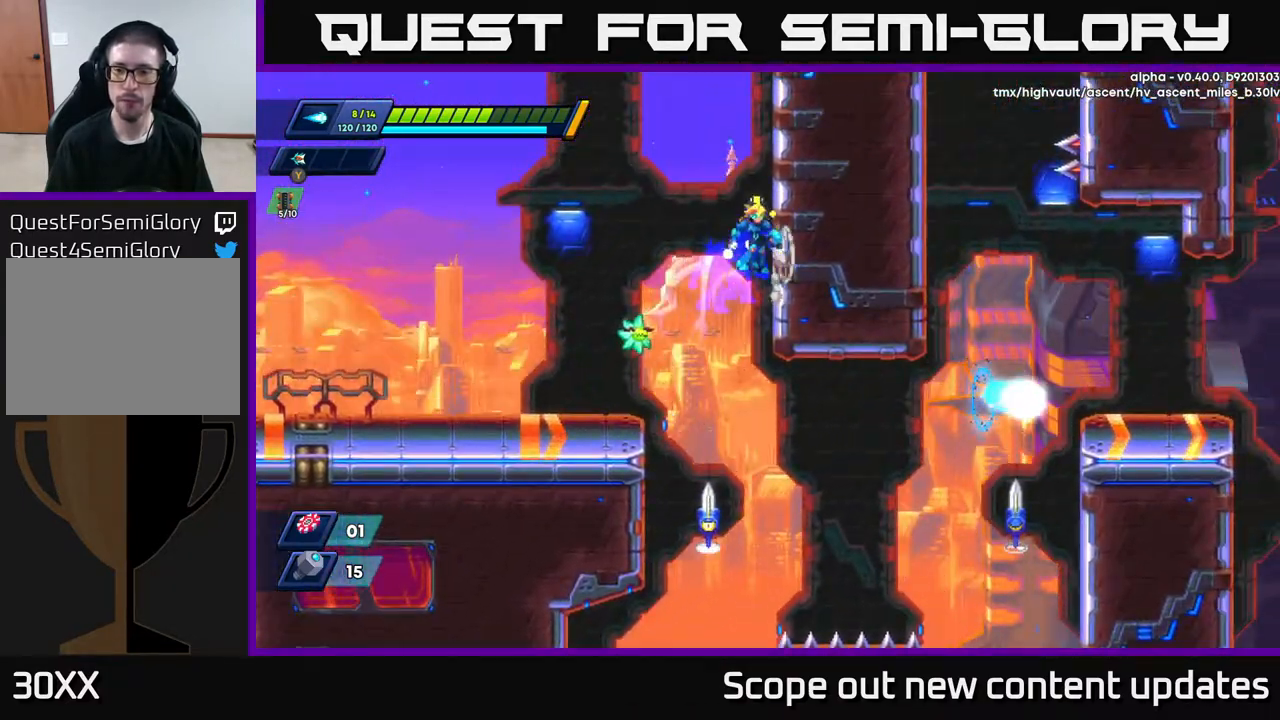
{"buttons": ["R2", "DPAD_RIGHT"], "left_stick": "center", "right_stick": "center", "events": [[17, "A", "down"], [200, "A", "up"], [250, "A", "down"], [383, "A", "up"]]}
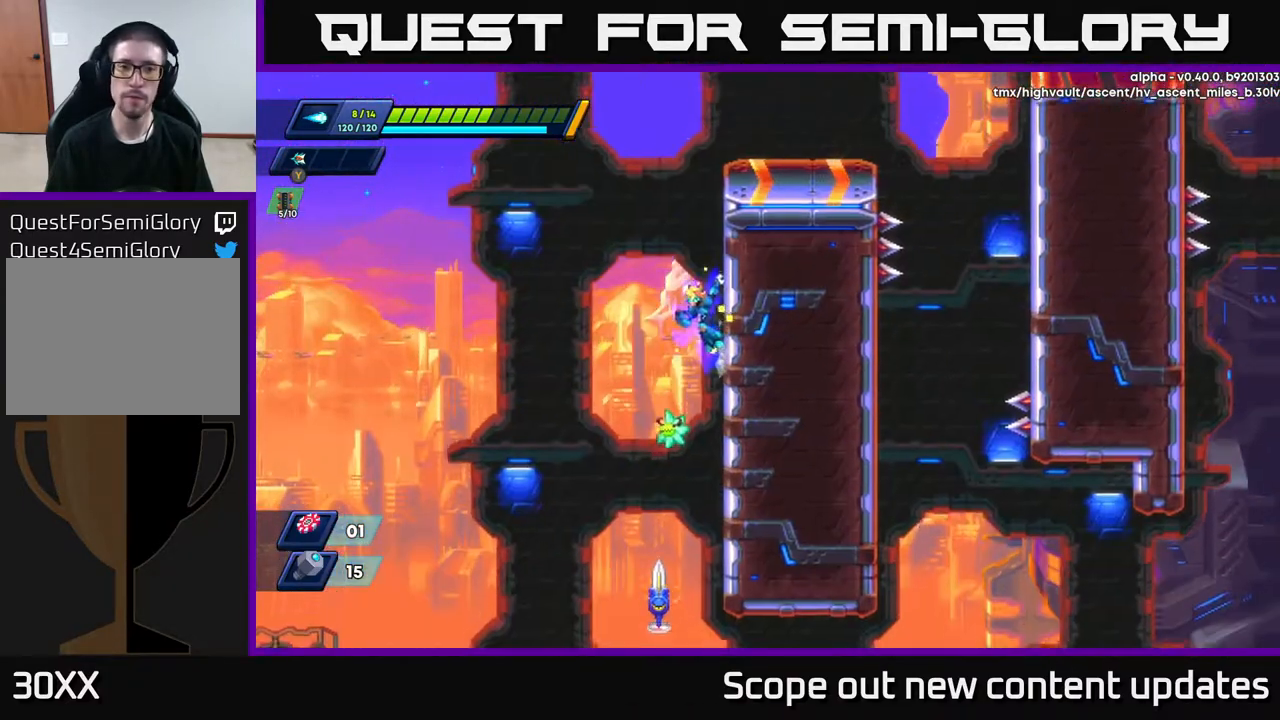
{"buttons": ["DPAD_LEFT"], "left_stick": "center", "right_stick": "center", "events": [[67, "DPAD_RIGHT", "up"], [100, "DPAD_LEFT", "down"], [133, "A", "down"], [233, "A", "up"], [250, "R2", "up"]]}
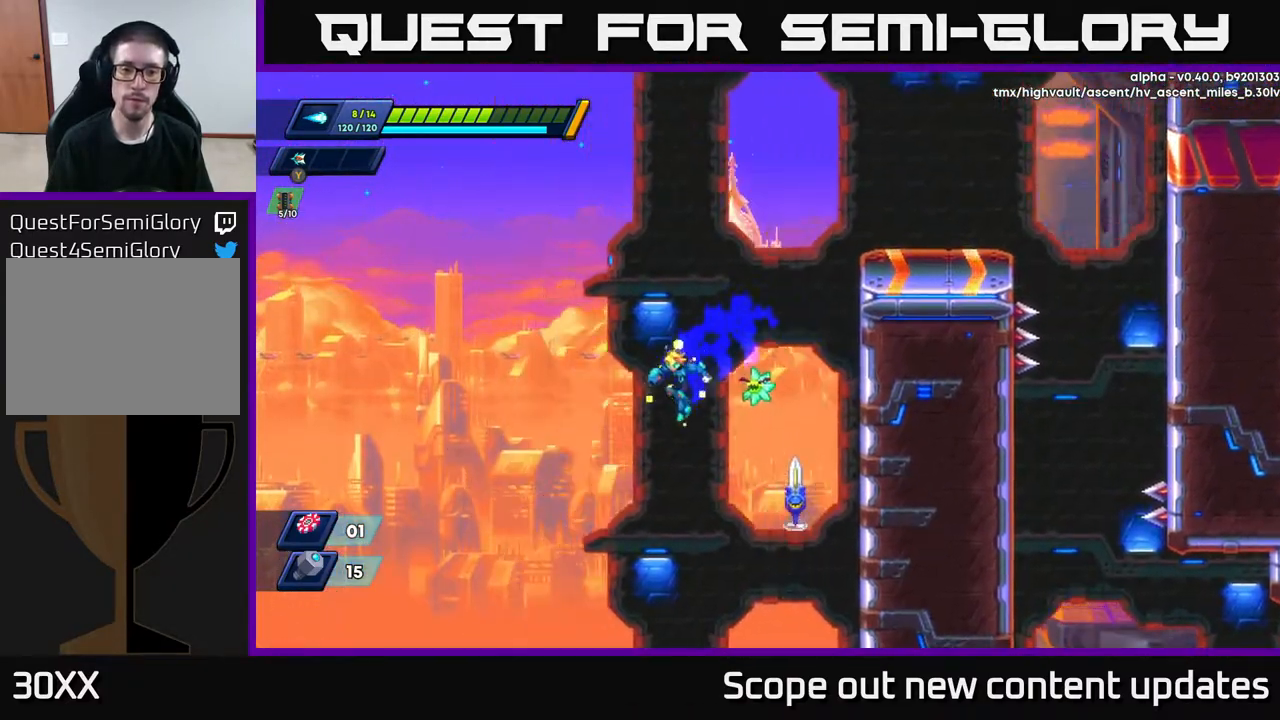
{"buttons": [], "left_stick": "center", "right_stick": "center", "events": [[67, "DPAD_LEFT", "up"], [100, "DPAD_RIGHT", "down"], [200, "X", "down"], [217, "DPAD_RIGHT", "up"], [267, "X", "up"], [283, "DPAD_LEFT", "down"], [500, "DPAD_LEFT", "up"]]}
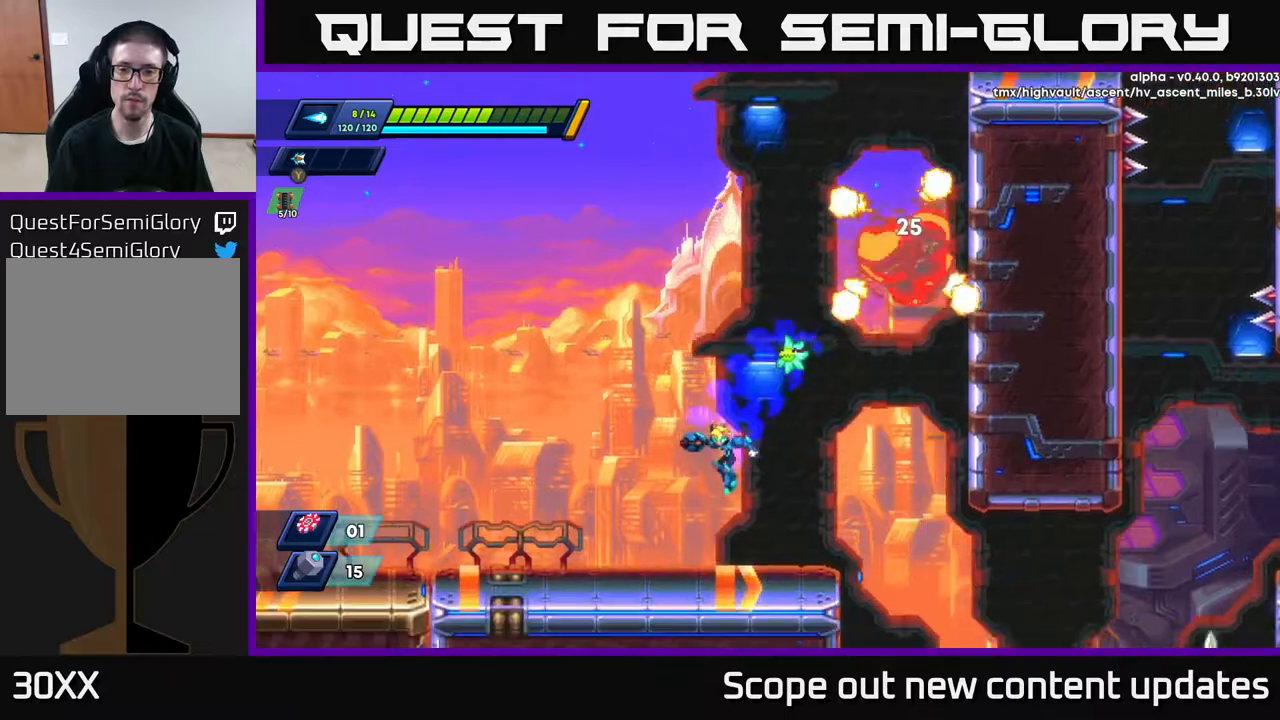
{"buttons": ["A", "R2", "DPAD_RIGHT"], "left_stick": "center", "right_stick": "center", "events": [[150, "DPAD_RIGHT", "down"], [333, "R2", "down"], [383, "A", "down"]]}
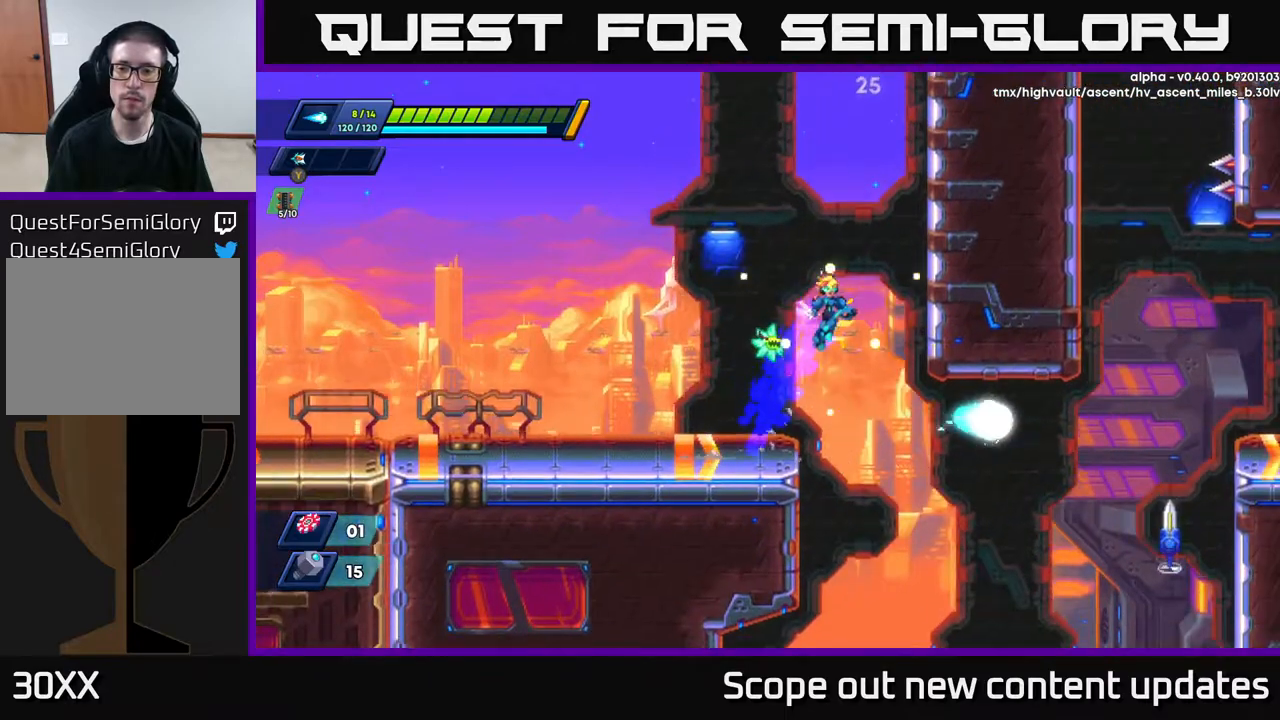
{"buttons": ["A", "R2", "DPAD_RIGHT"], "left_stick": "center", "right_stick": "center", "events": [[133, "A", "up"], [250, "A", "down"], [383, "A", "up"], [450, "A", "down"]]}
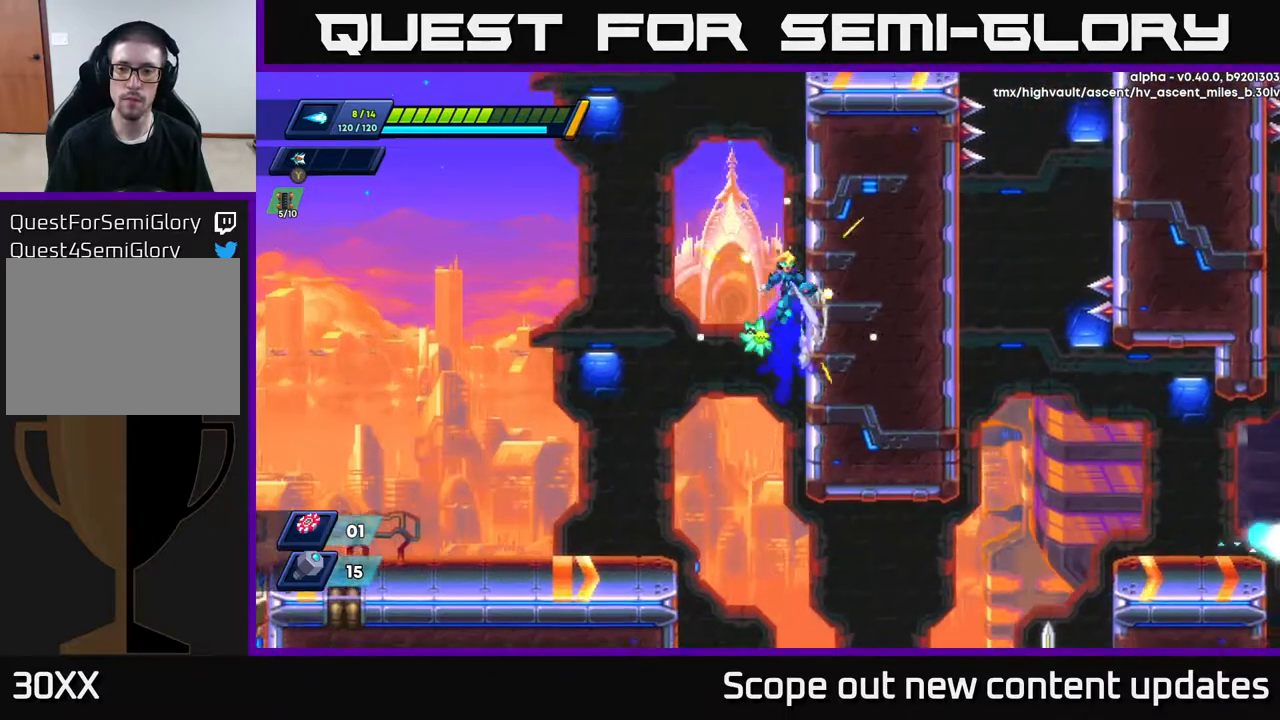
{"buttons": ["A", "R2", "DPAD_RIGHT"], "left_stick": "center", "right_stick": "center", "events": [[100, "A", "up"], [150, "A", "down"], [317, "A", "up"], [383, "A", "down"]]}
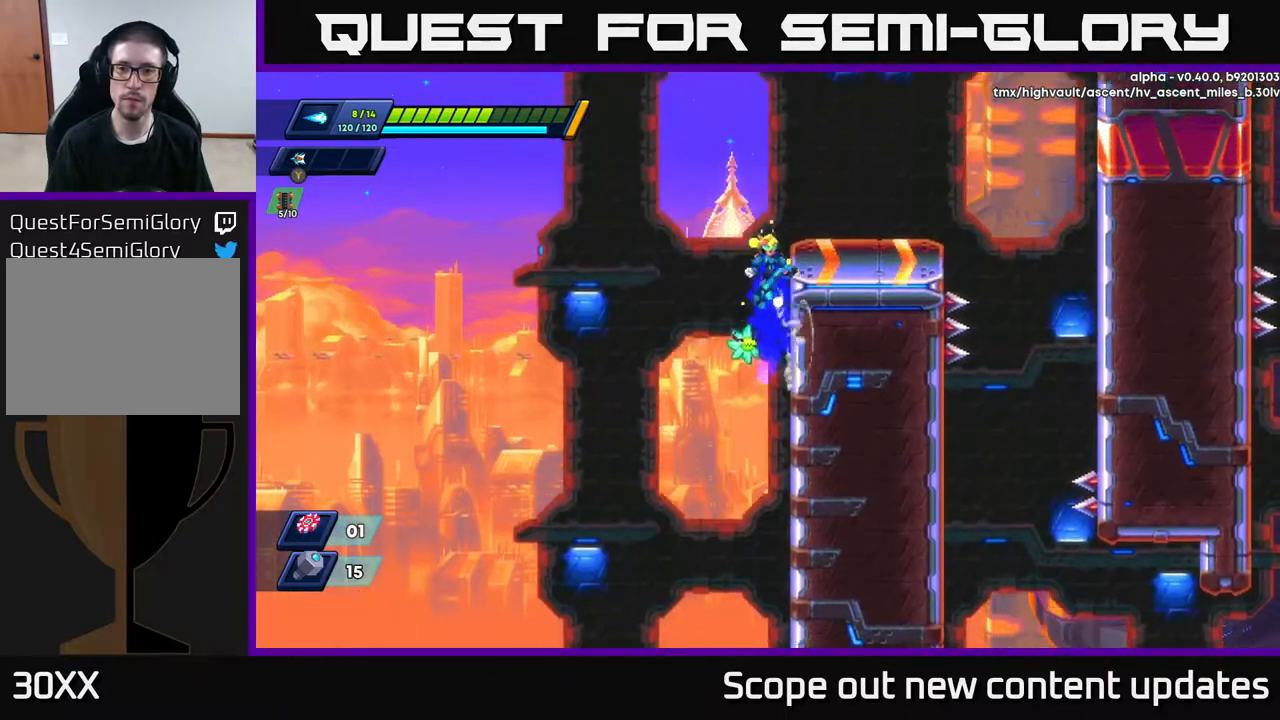
{"buttons": [], "left_stick": "center", "right_stick": "up", "events": [[50, "A", "up"], [100, "A", "down"], [250, "A", "up"], [317, "R2", "up"], [417, "right_stick", "up"], [450, "DPAD_RIGHT", "up"]]}
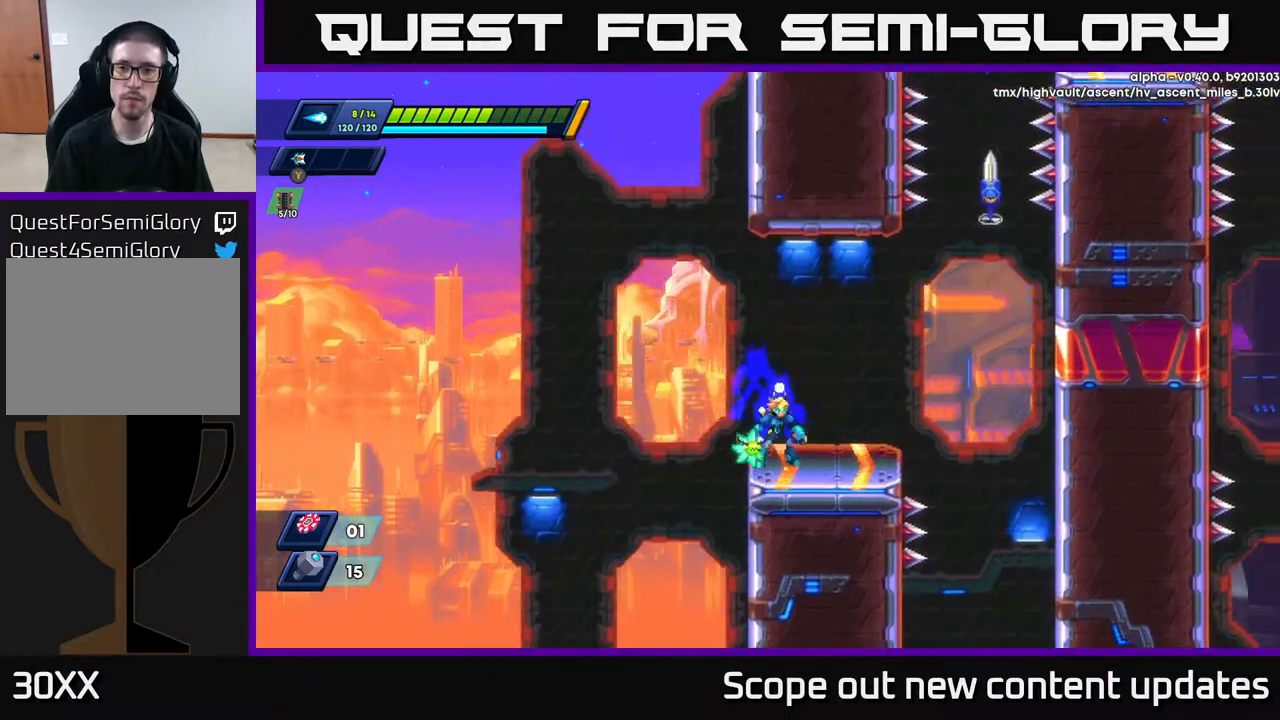
{"buttons": [], "left_stick": "center", "right_stick": "center", "events": [[450, "right_stick", "center"]]}
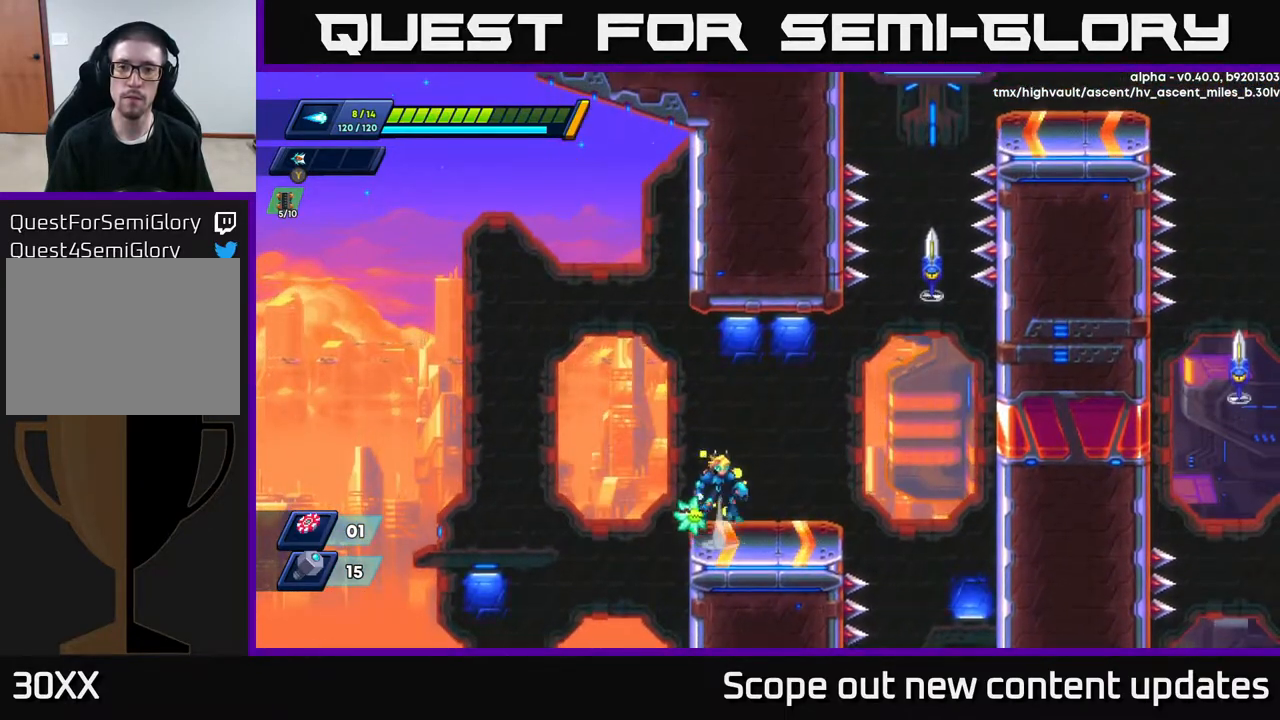
{"buttons": [], "left_stick": "center", "right_stick": "center", "events": [[33, "A", "down"], [33, "R2", "down"], [167, "R2", "up"], [233, "DPAD_RIGHT", "down"], [367, "DPAD_RIGHT", "up"], [383, "A", "up"]]}
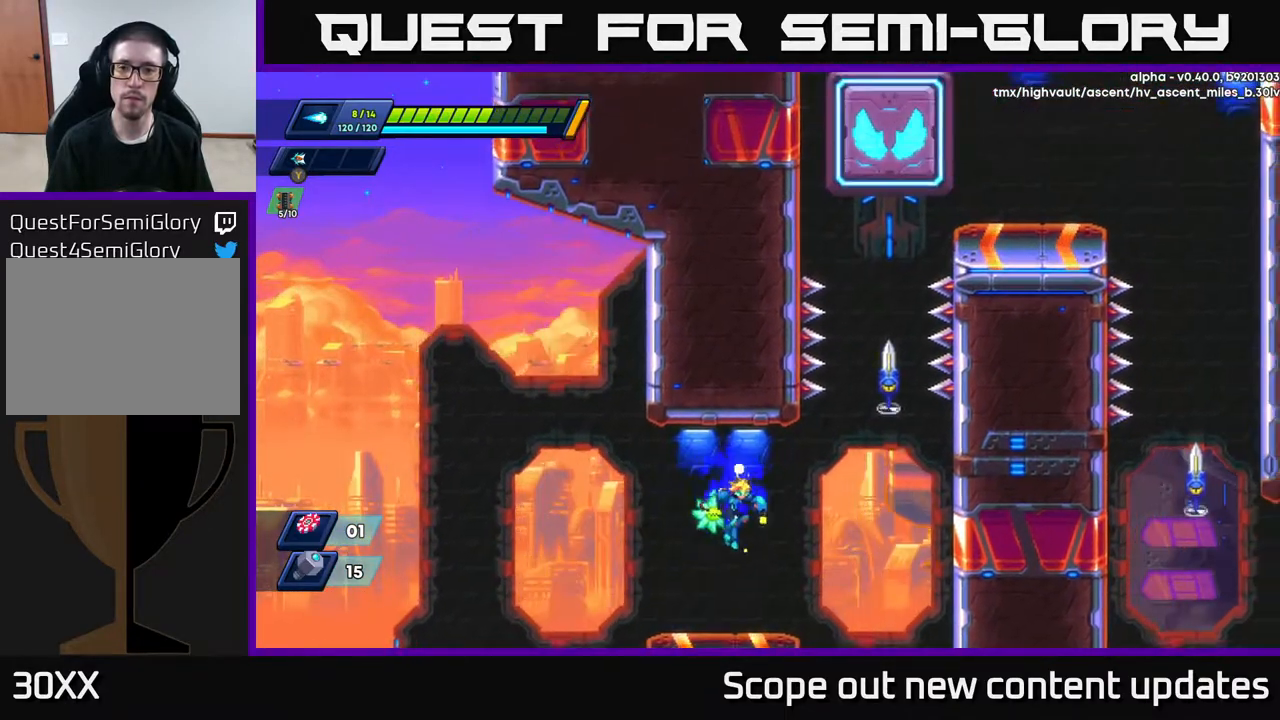
{"buttons": ["A", "R2", "DPAD_RIGHT"], "left_stick": "center", "right_stick": "center", "events": [[233, "DPAD_RIGHT", "down"], [283, "R2", "down"], [350, "A", "down"]]}
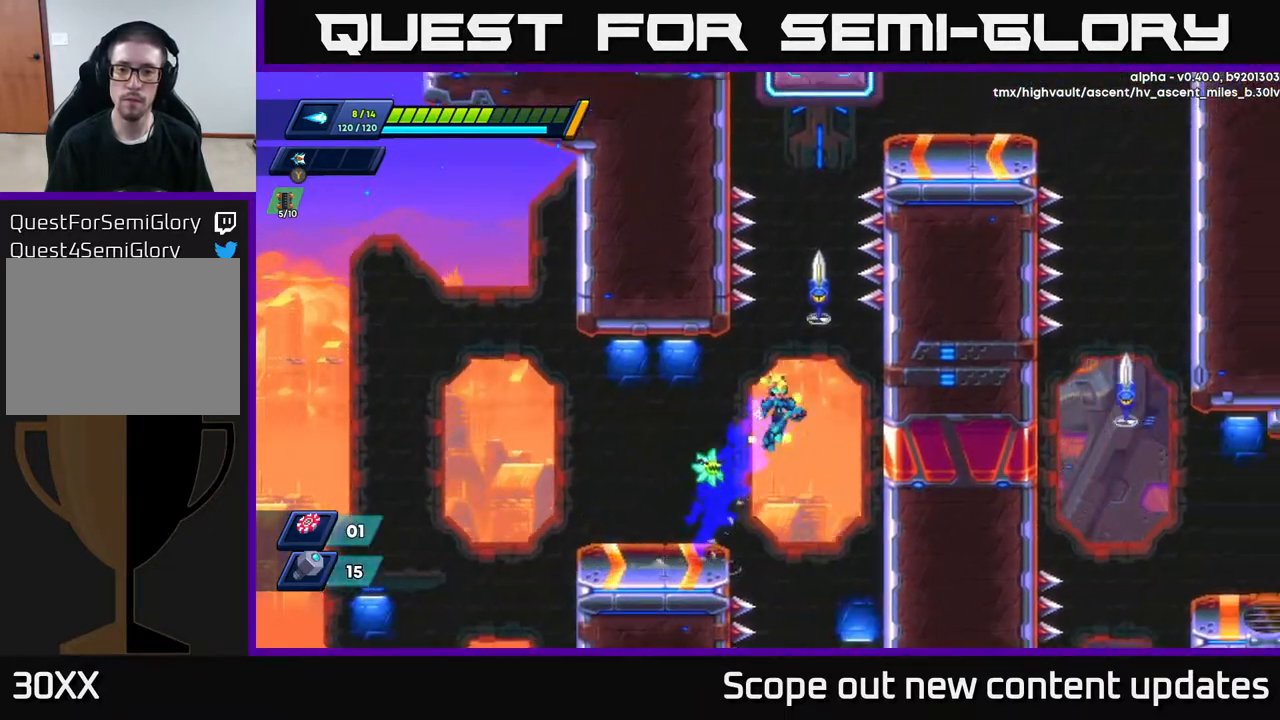
{"buttons": ["R2", "DPAD_LEFT"], "left_stick": "center", "right_stick": "center", "events": [[167, "DPAD_RIGHT", "up"], [200, "DPAD_LEFT", "down"], [217, "A", "up"]]}
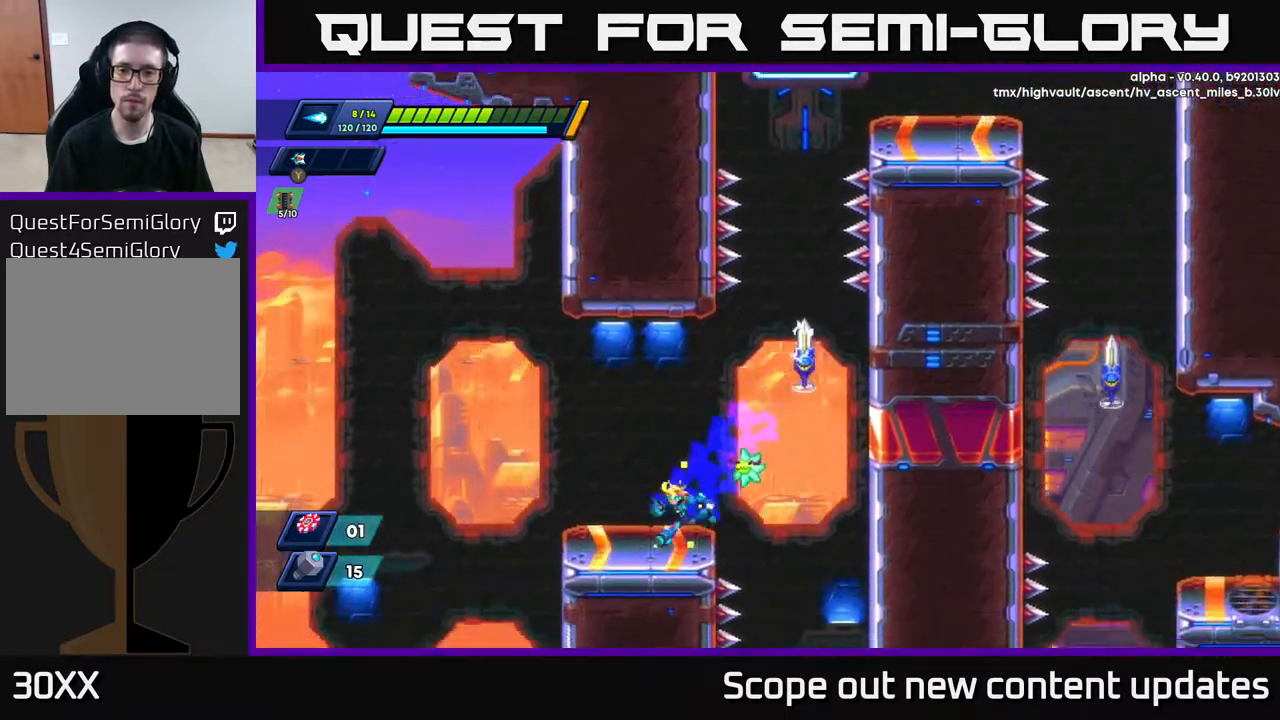
{"buttons": ["DPAD_LEFT"], "left_stick": "center", "right_stick": "center", "events": [[83, "R2", "up"], [117, "DPAD_LEFT", "up"], [133, "A", "down"], [133, "DPAD_RIGHT", "down"], [217, "X", "down"], [233, "A", "up"], [250, "DPAD_RIGHT", "up"], [267, "X", "up"], [350, "X", "down"], [400, "X", "up"], [417, "DPAD_LEFT", "down"]]}
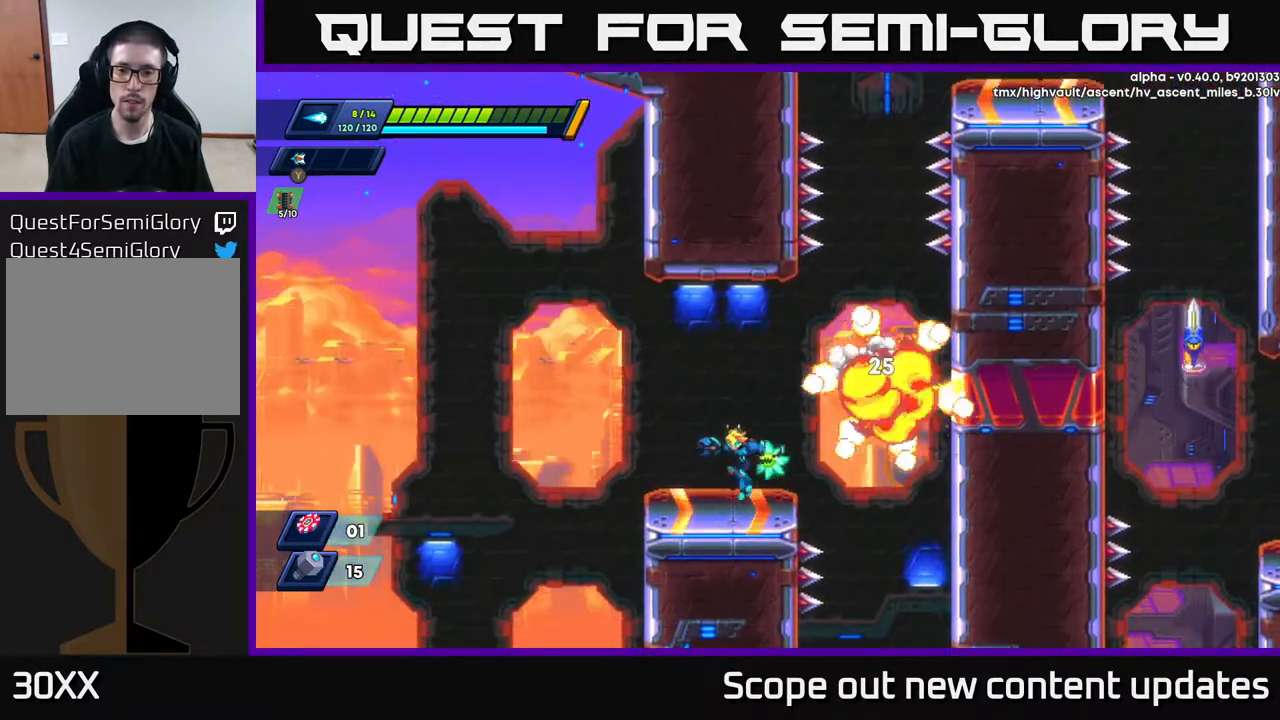
{"buttons": ["A", "R2", "DPAD_RIGHT"], "left_stick": "center", "right_stick": "center", "events": [[67, "DPAD_LEFT", "up"], [300, "DPAD_RIGHT", "down"], [367, "R2", "down"], [400, "A", "down"]]}
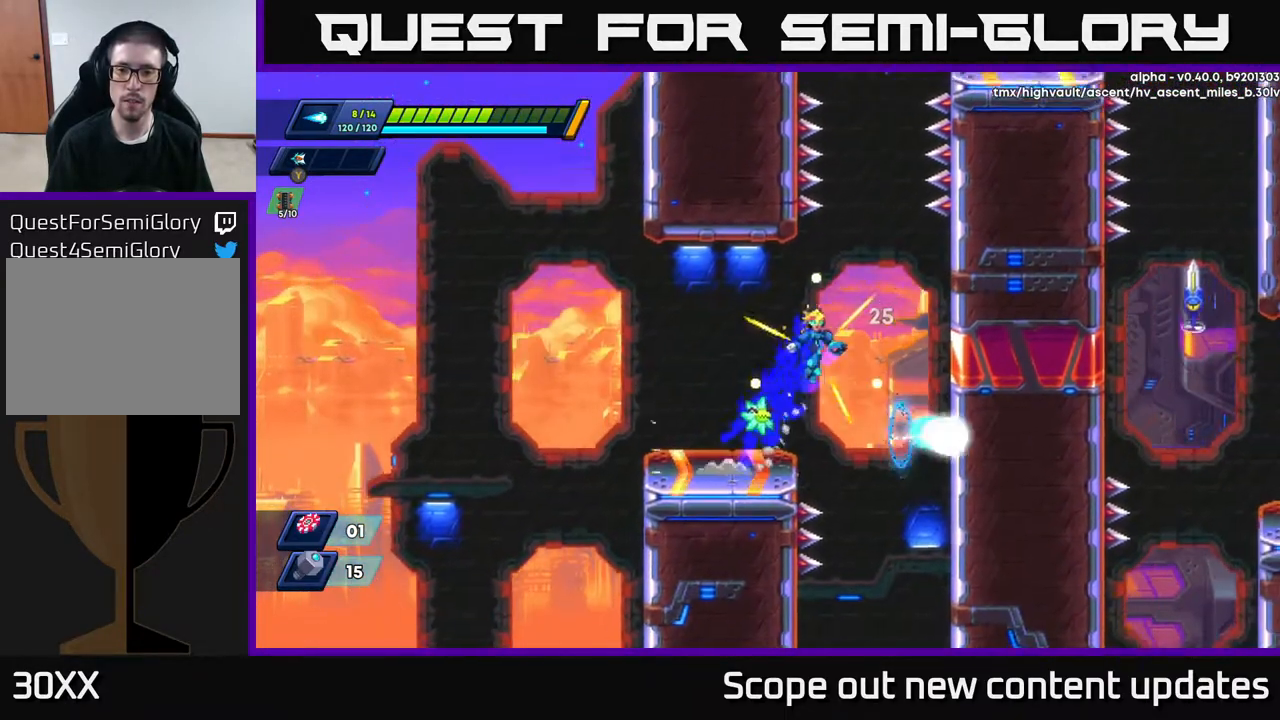
{"buttons": ["DPAD_RIGHT"], "left_stick": "center", "right_stick": "down", "events": [[50, "A", "up"], [83, "R2", "up"], [117, "right_stick", "down"]]}
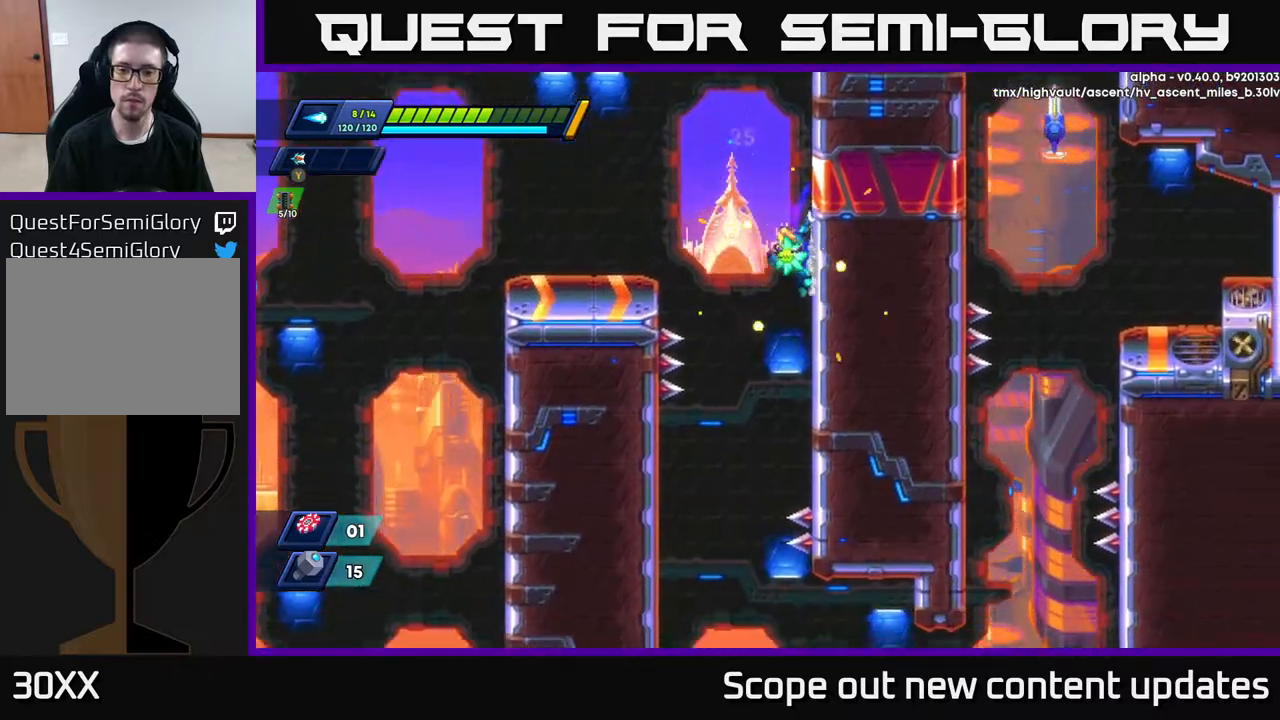
{"buttons": ["DPAD_RIGHT"], "left_stick": "center", "right_stick": "center", "events": [[33, "DPAD_RIGHT", "up"], [367, "DPAD_RIGHT", "down"], [367, "right_stick", "center"]]}